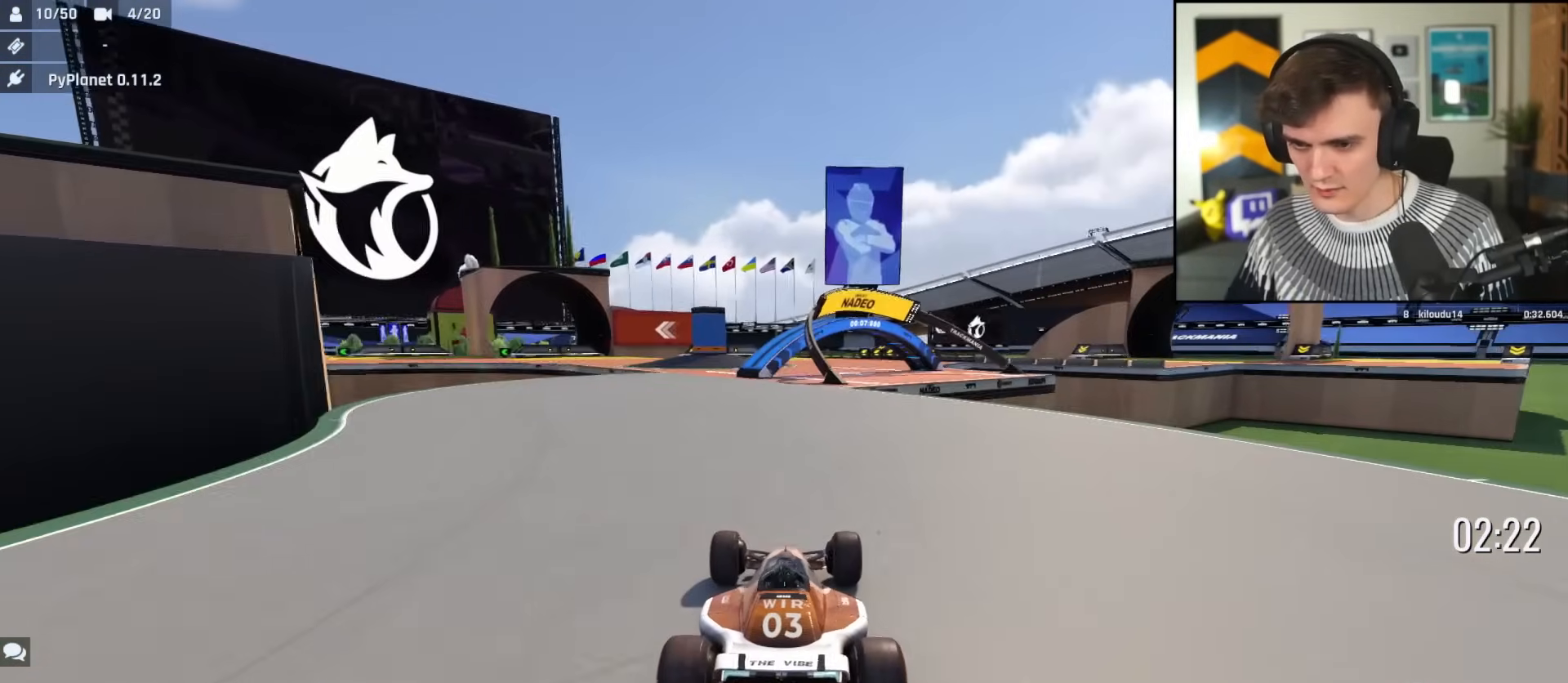
Gameplay with keyboard; each line is a JSON object with the keys held at the frame after it. "events" lists presses ("down") and releases ("up") of "brake", "down", "left", "right" and "up" between this image and that frame as [ms after this image, input, new state], when the widget could be followed in between. No other keys are recorded. Mouse input is not recorded. Key names are as the overlay labels them; some are game actions (e.g. jump) rather than physical keys.
{"keys": ["right", "up"], "events": [[367, "right", "down"]]}
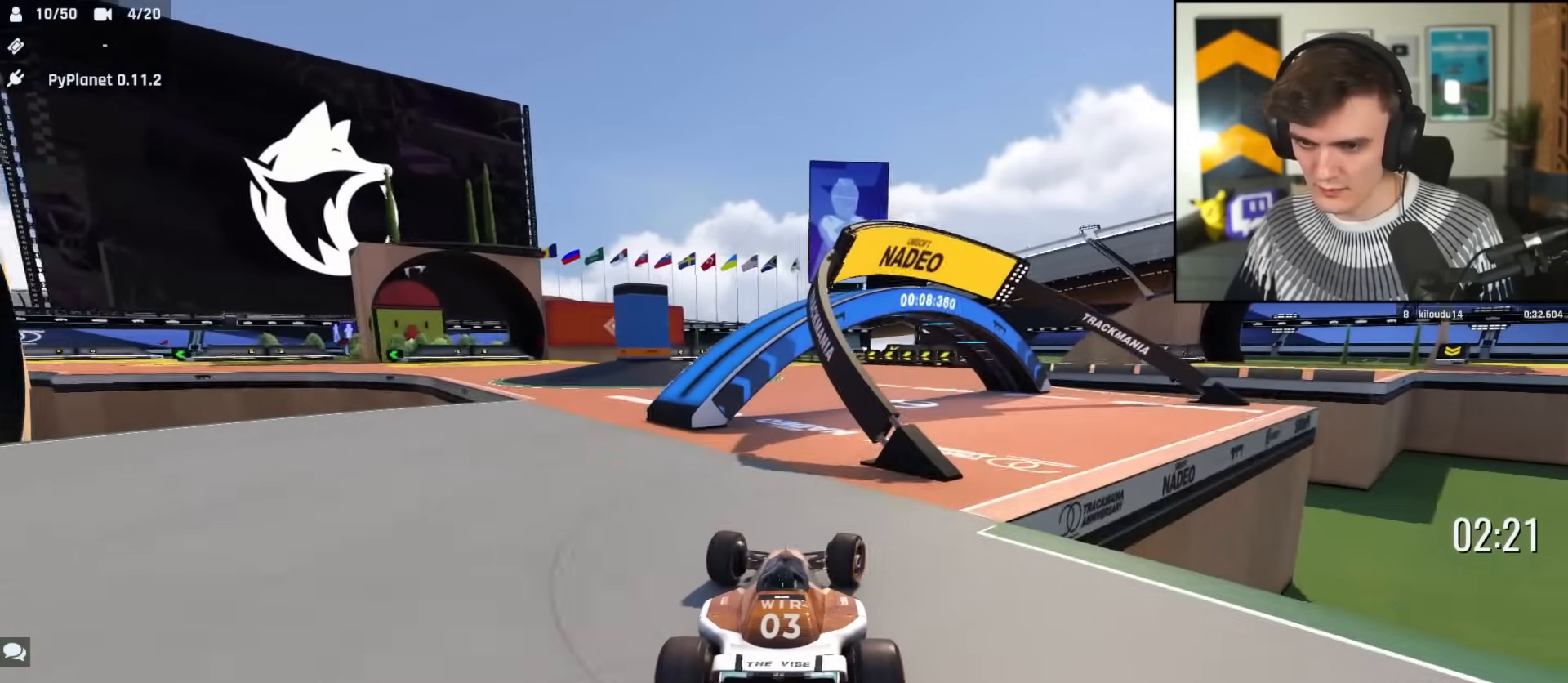
{"keys": ["left"], "events": [[50, "right", "up"], [100, "left", "down"], [283, "up", "up"], [367, "brake", "down"], [467, "brake", "up"]]}
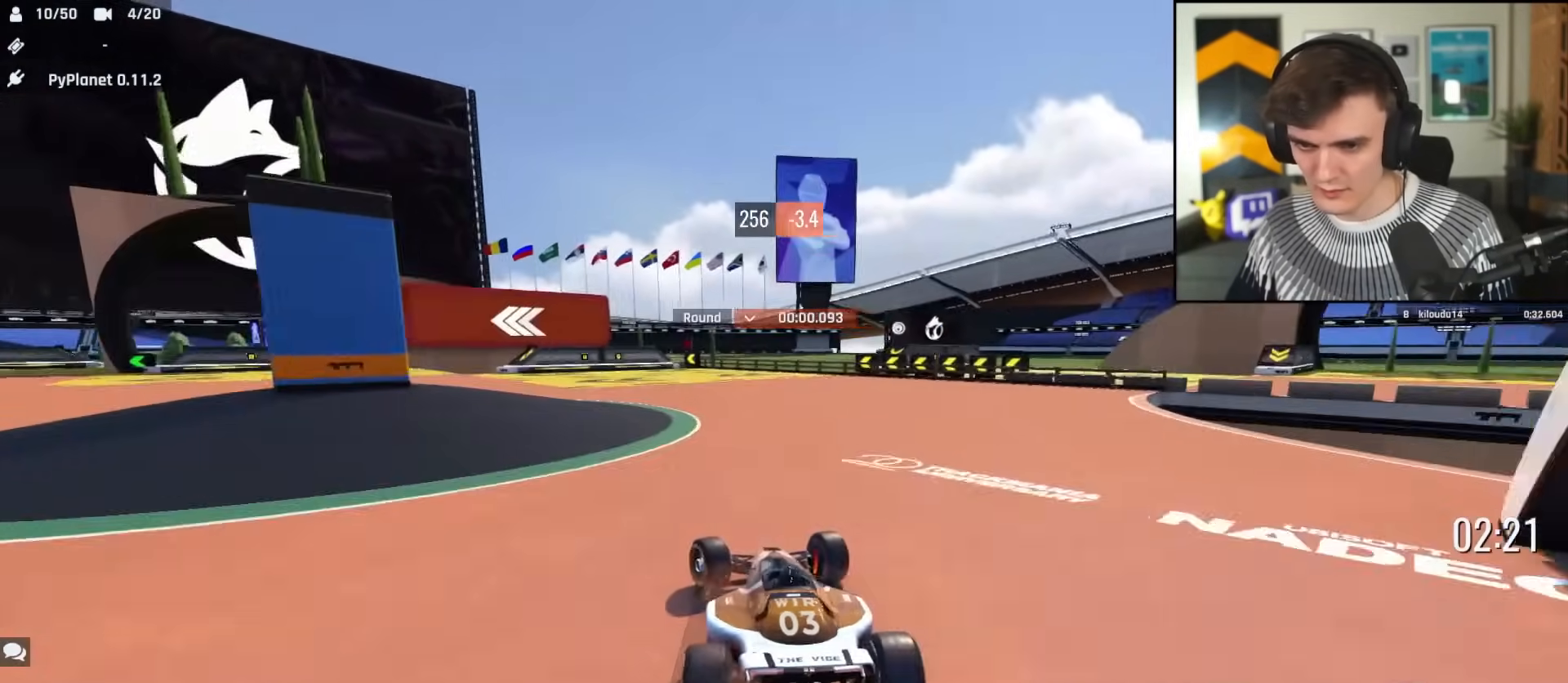
{"keys": ["left", "up"], "events": [[251, "up", "down"]]}
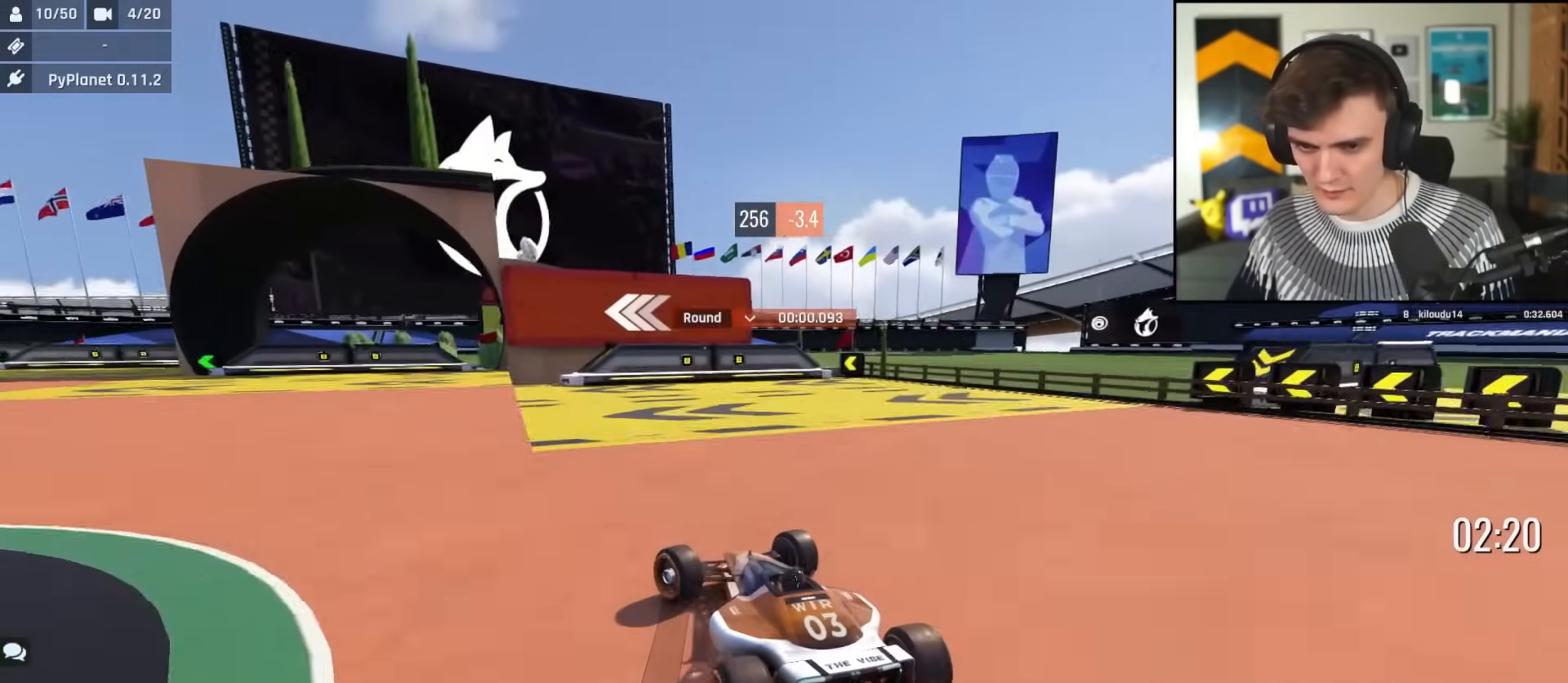
{"keys": ["left", "up"], "events": []}
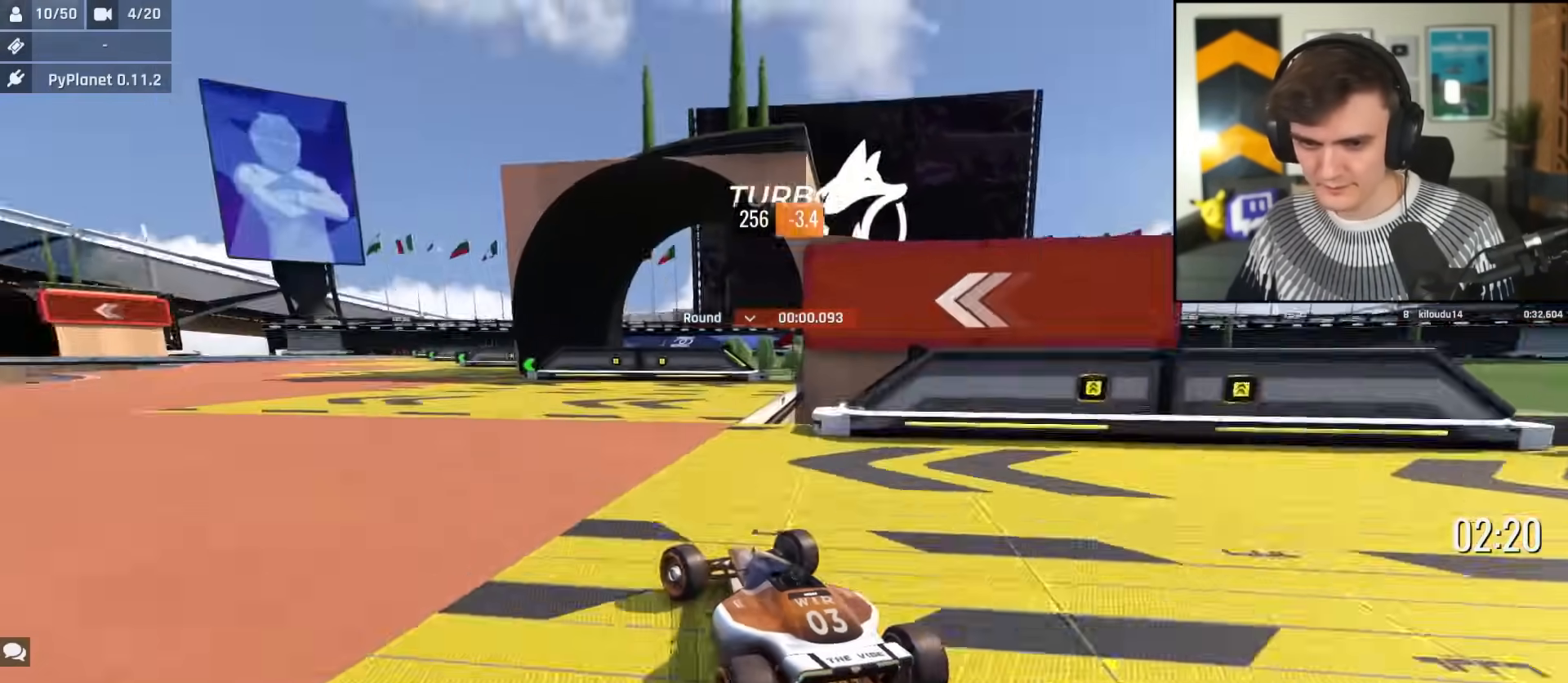
{"keys": ["up"], "events": [[234, "left", "up"], [284, "right", "down"], [417, "right", "up"]]}
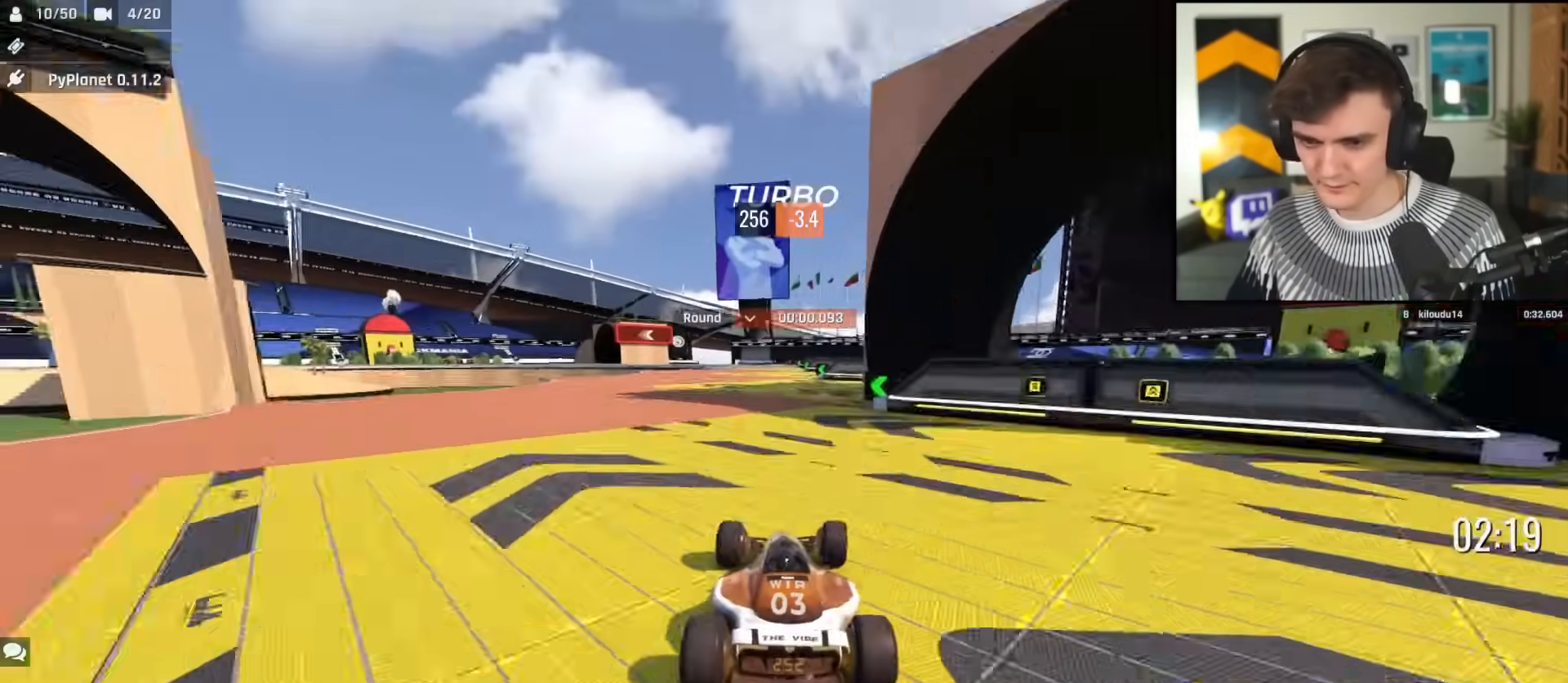
{"keys": ["up"], "events": [[16, "left", "down"], [100, "left", "up"], [150, "right", "down"], [250, "right", "up"], [350, "left", "down"], [434, "left", "up"]]}
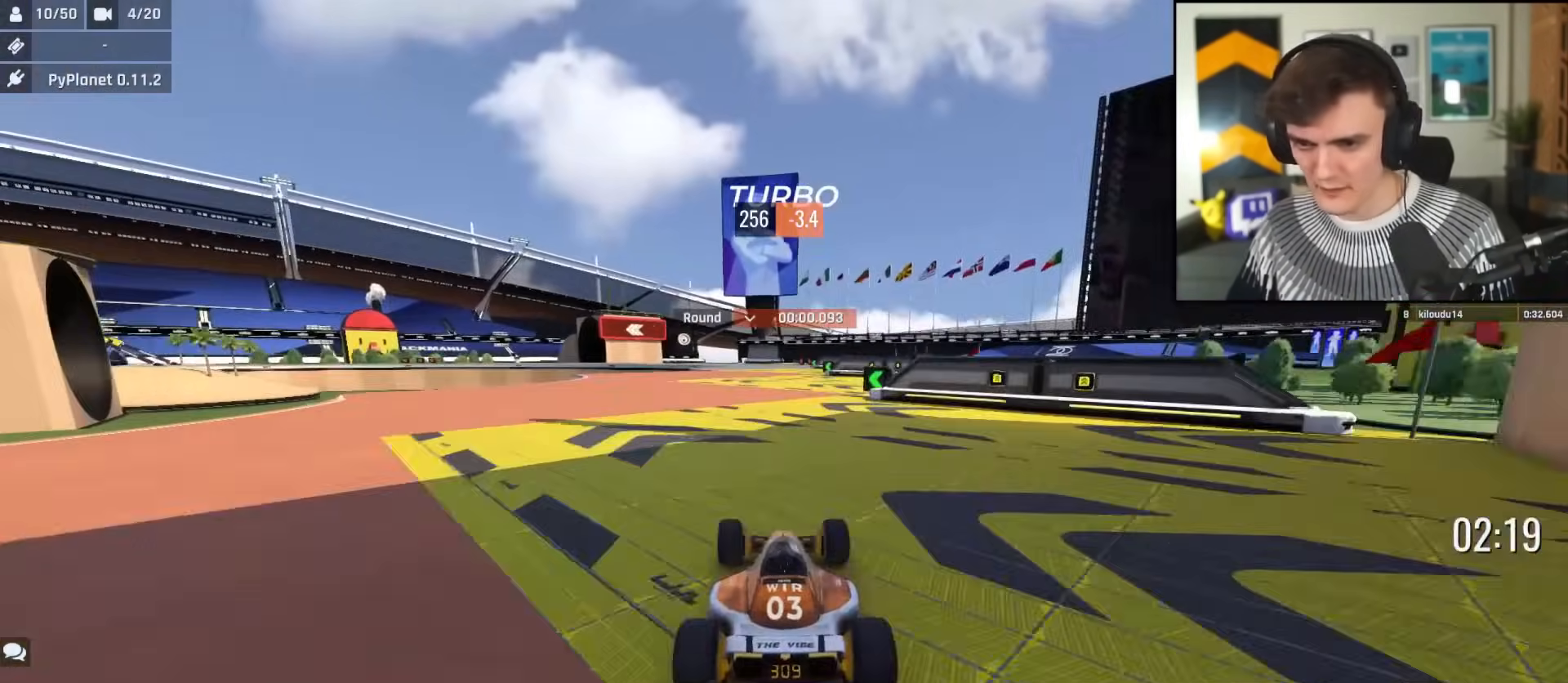
{"keys": ["left", "up"], "events": [[34, "right", "down"], [167, "right", "up"], [451, "left", "down"]]}
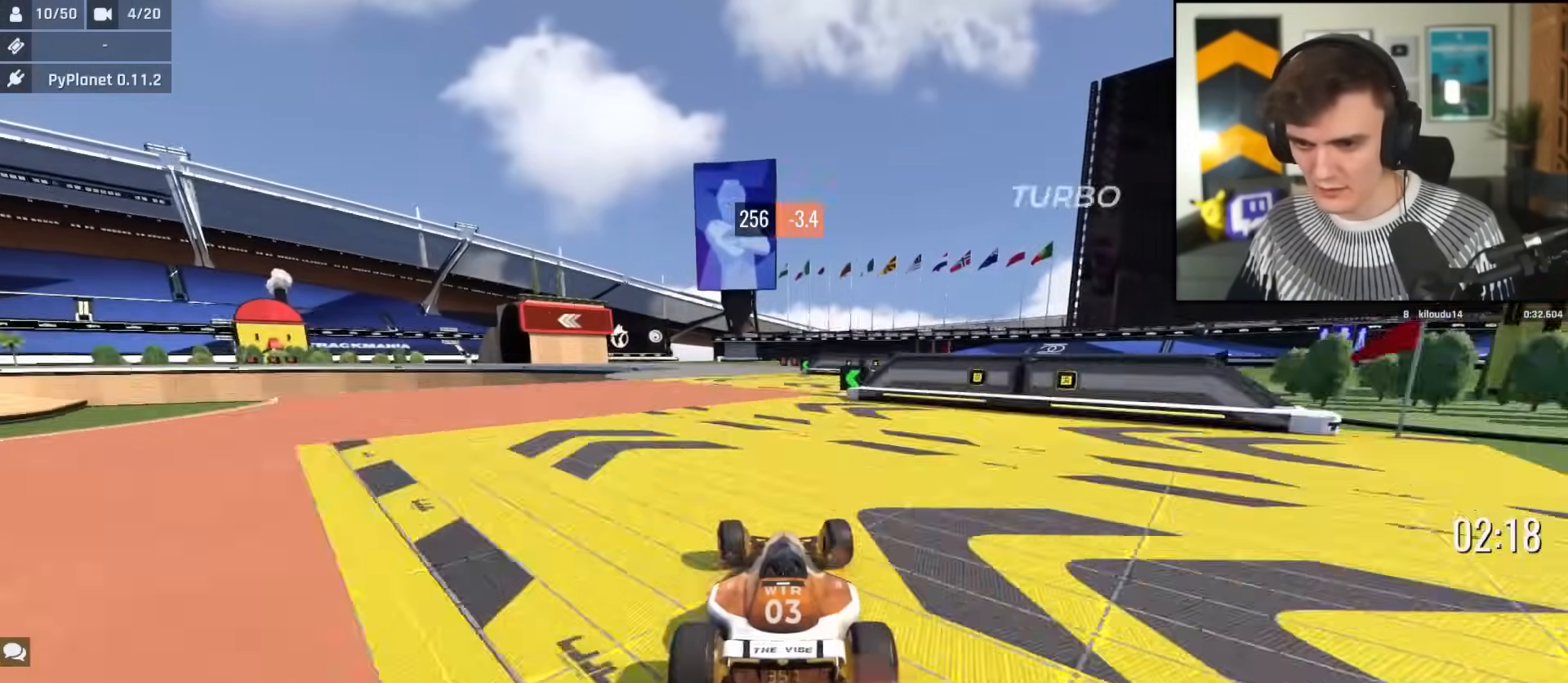
{"keys": ["brake", "left", "up"], "events": [[50, "left", "up"], [100, "left", "down"], [367, "brake", "down"]]}
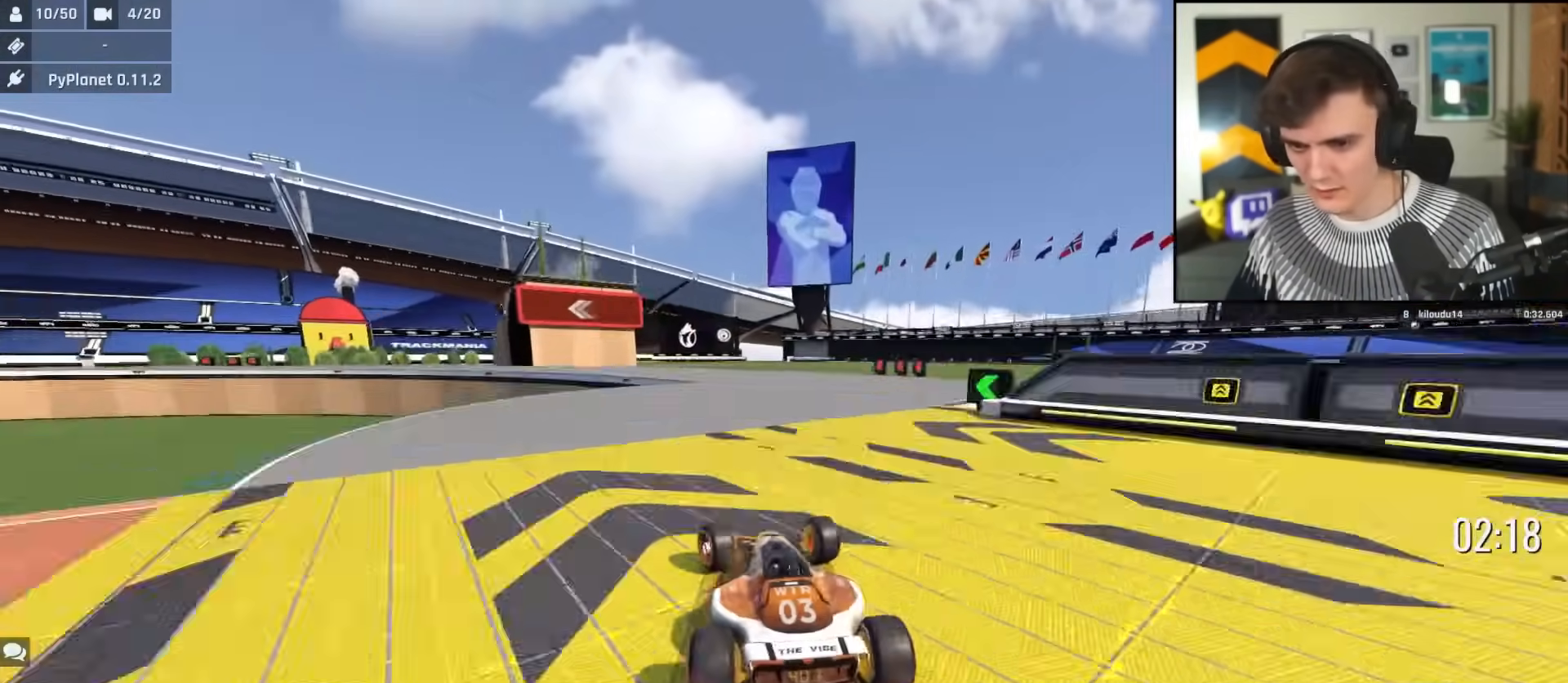
{"keys": ["left"], "events": [[17, "up", "up"], [201, "brake", "up"], [251, "up", "down"], [334, "up", "up"]]}
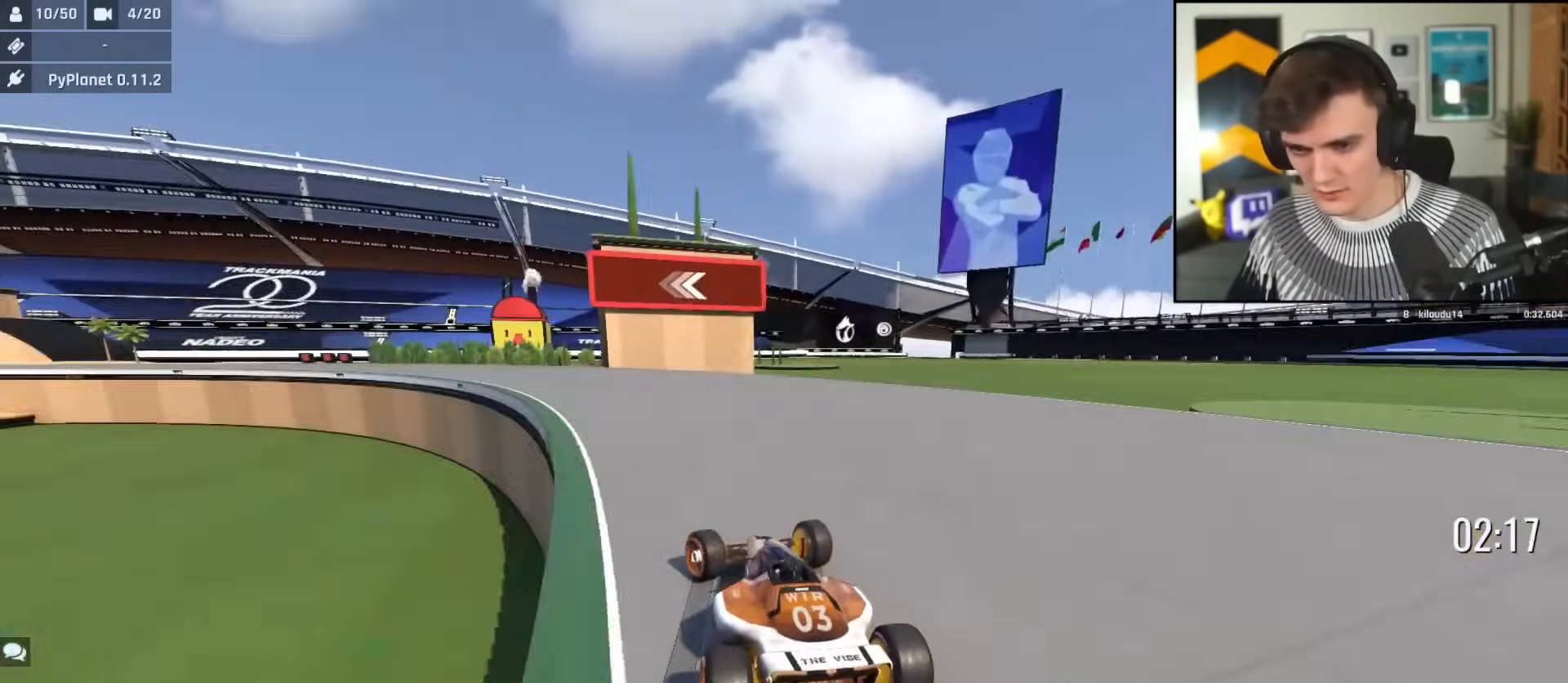
{"keys": ["left"], "events": [[33, "up", "down"], [500, "up", "up"]]}
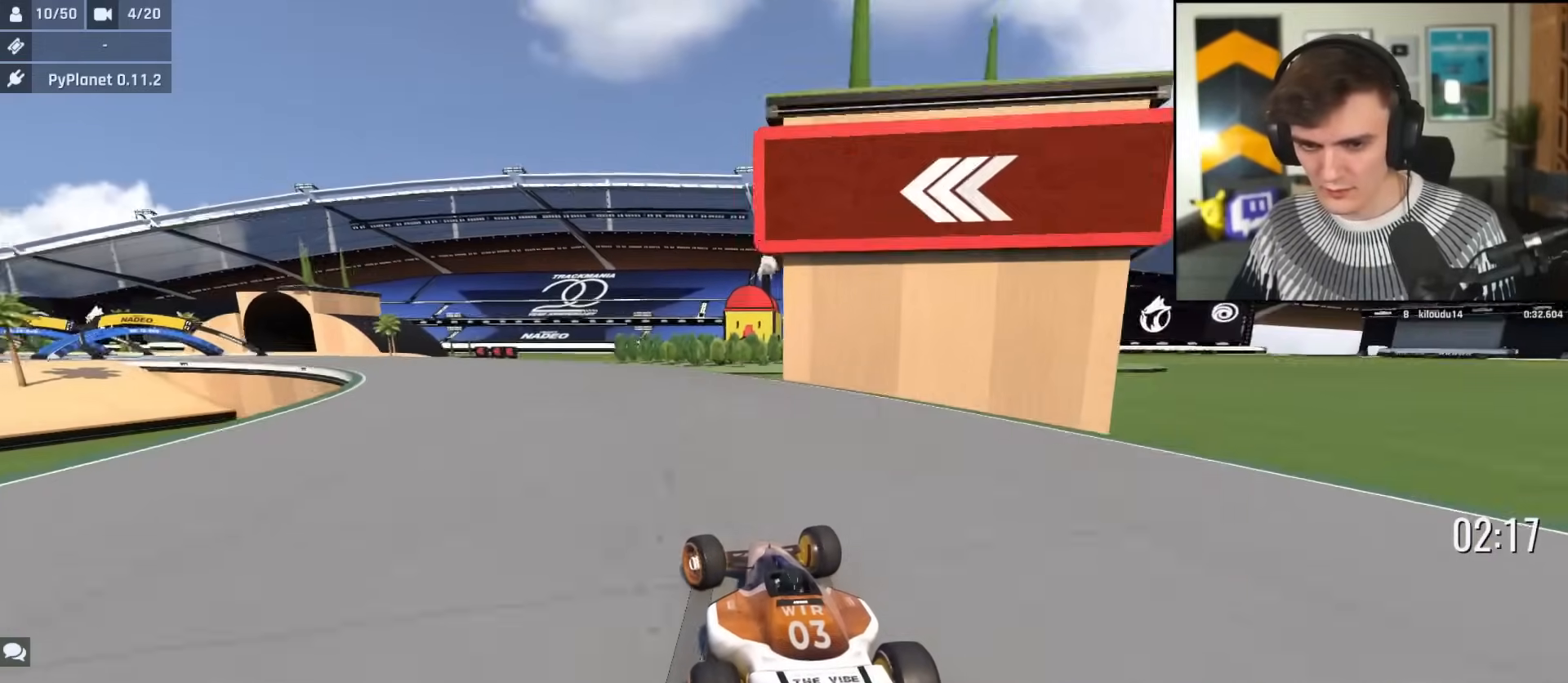
{"keys": ["left", "up"], "events": [[134, "up", "down"]]}
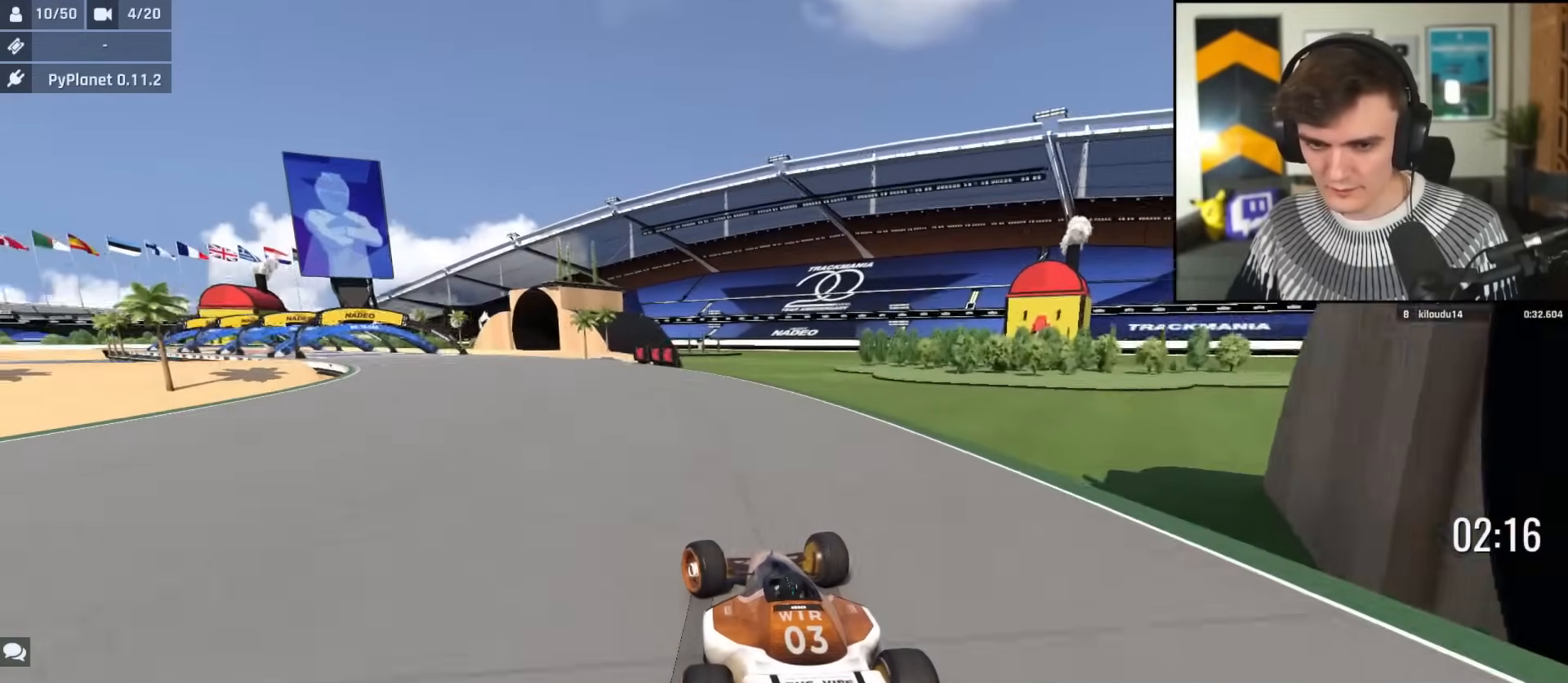
{"keys": ["left", "up"], "events": [[117, "left", "up"], [150, "left", "down"], [350, "left", "up"], [384, "left", "down"]]}
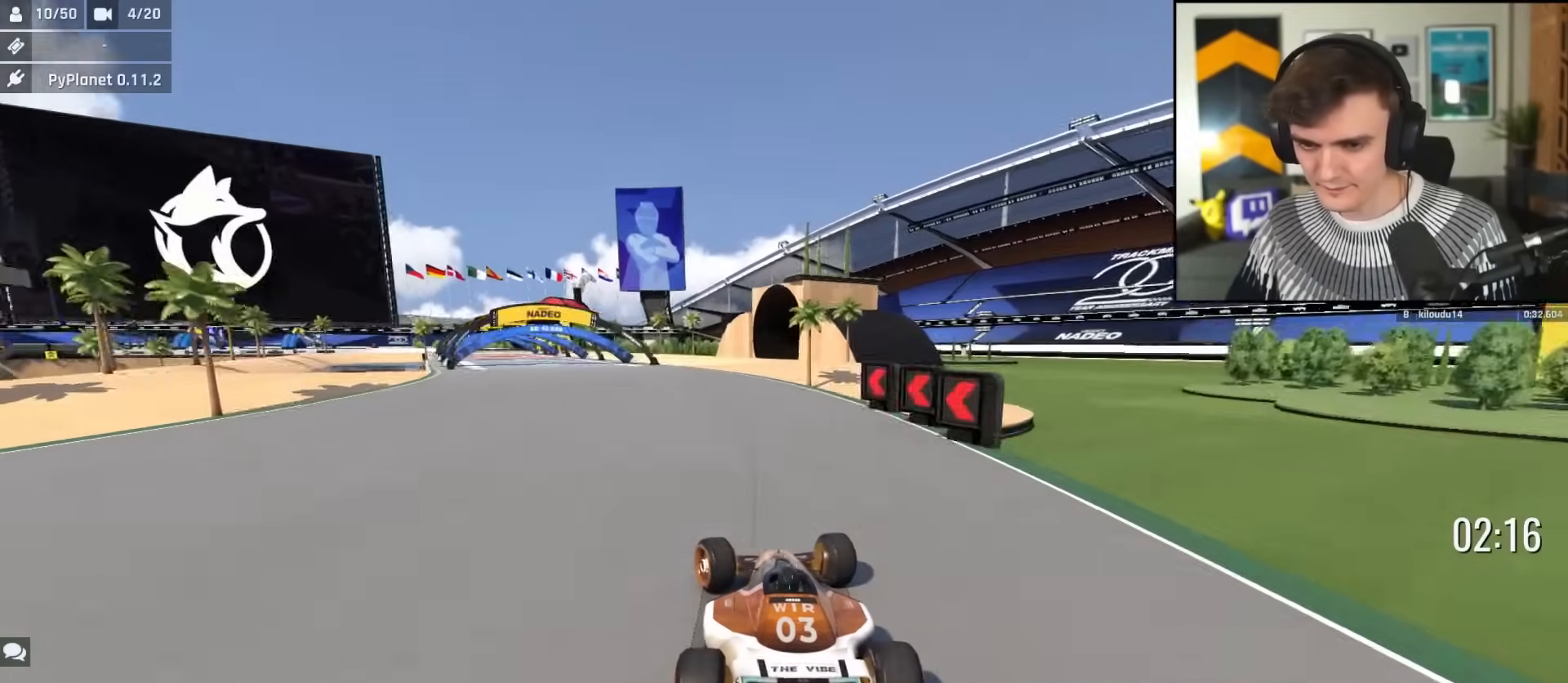
{"keys": ["up"], "events": [[501, "left", "up"]]}
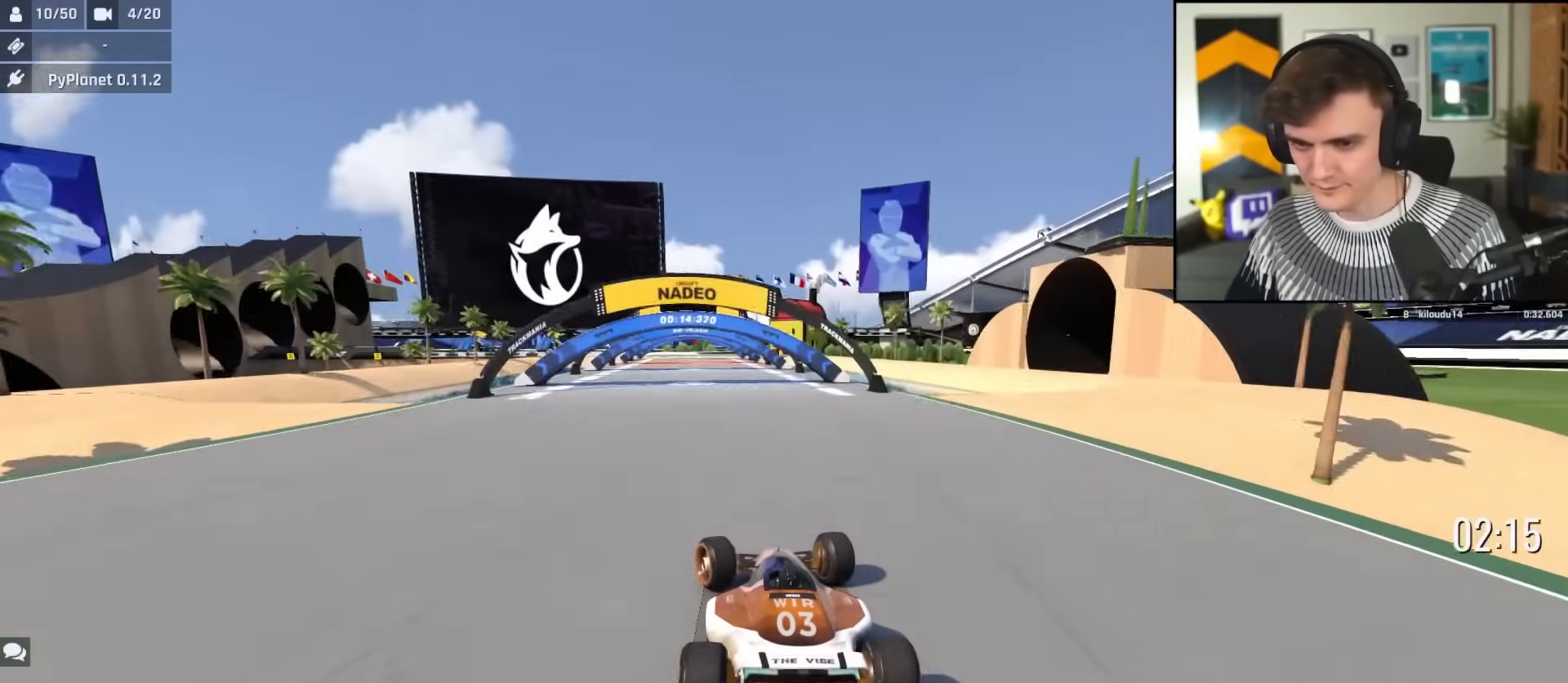
{"keys": ["up"], "events": [[183, "right", "down"], [283, "right", "up"]]}
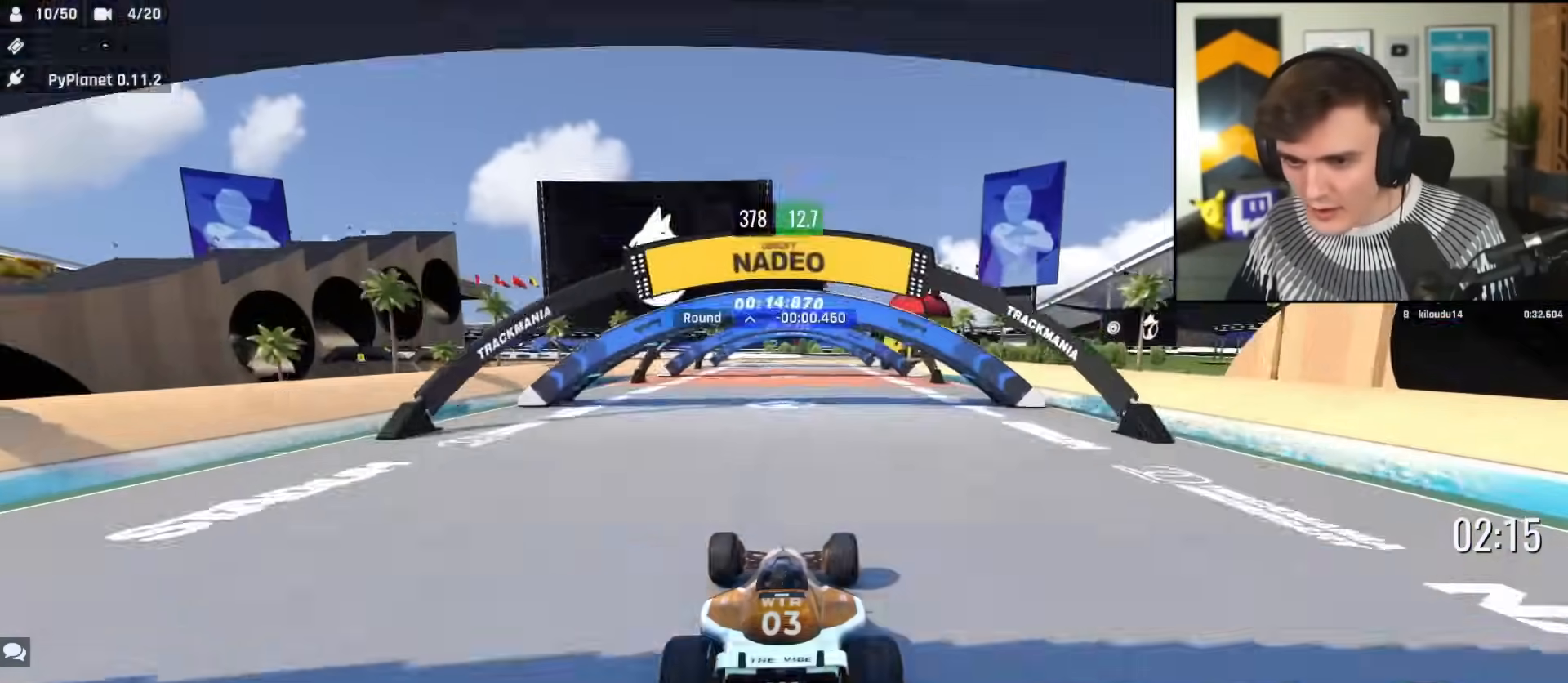
{"keys": ["up"], "events": [[17, "right", "down"], [67, "right", "up"], [301, "right", "down"], [434, "right", "up"]]}
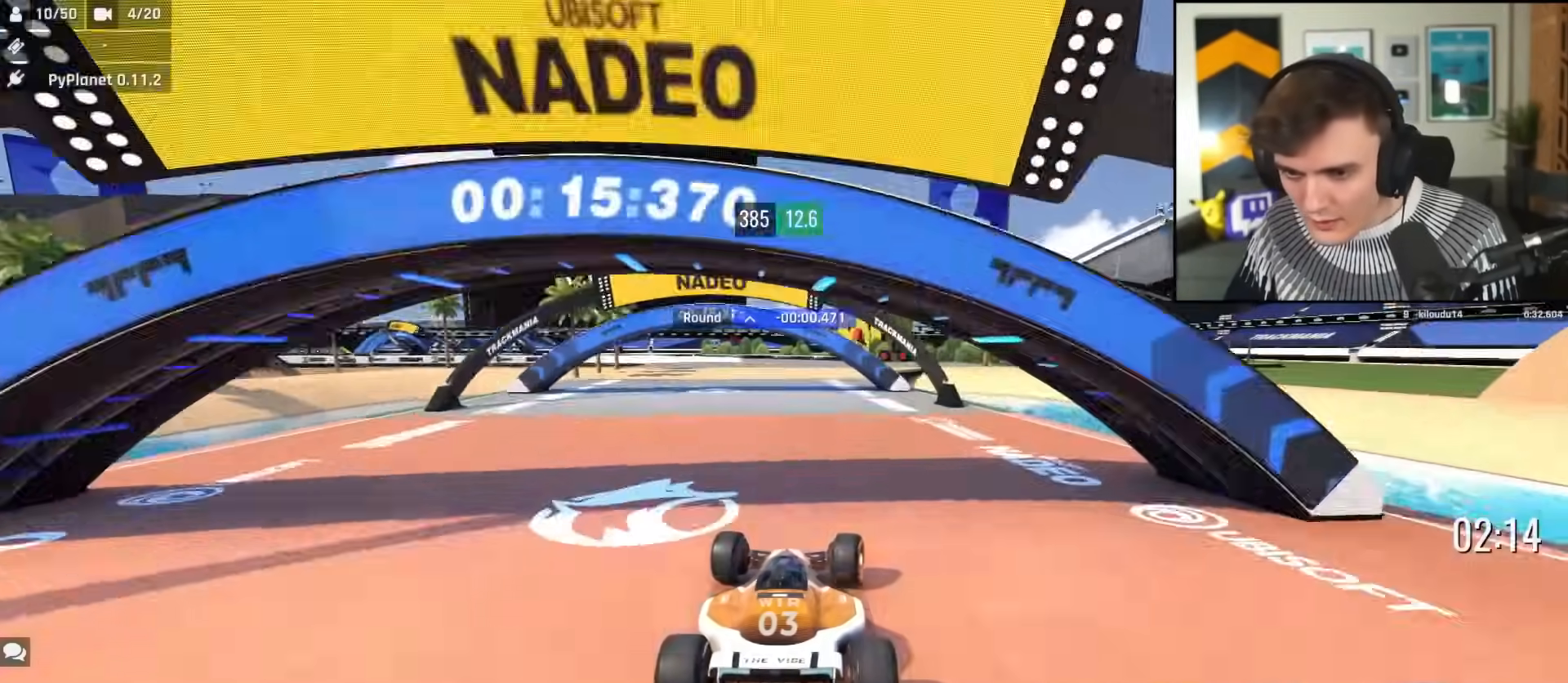
{"keys": ["left", "up"], "events": [[317, "left", "down"], [450, "left", "up"], [500, "left", "down"]]}
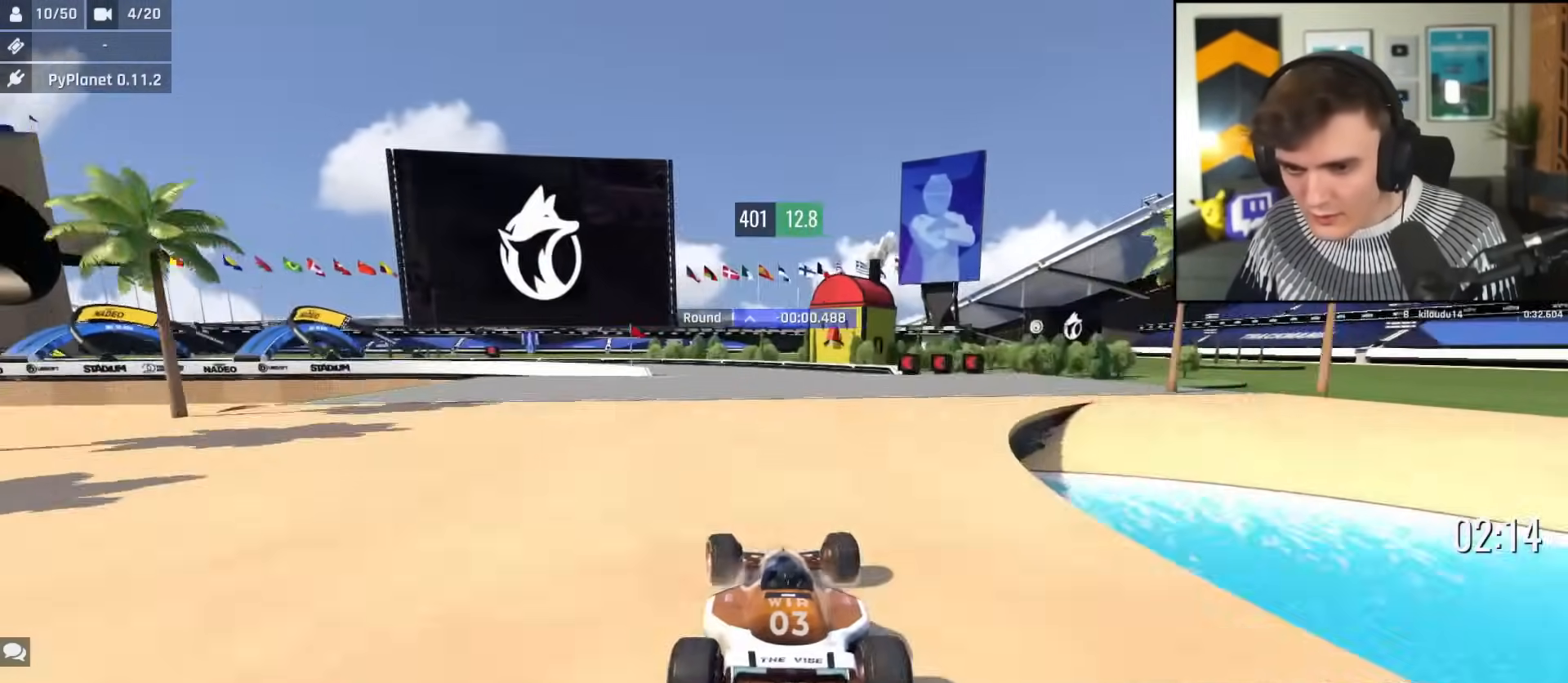
{"keys": ["left"], "events": [[184, "up", "up"], [334, "up", "down"], [467, "up", "up"]]}
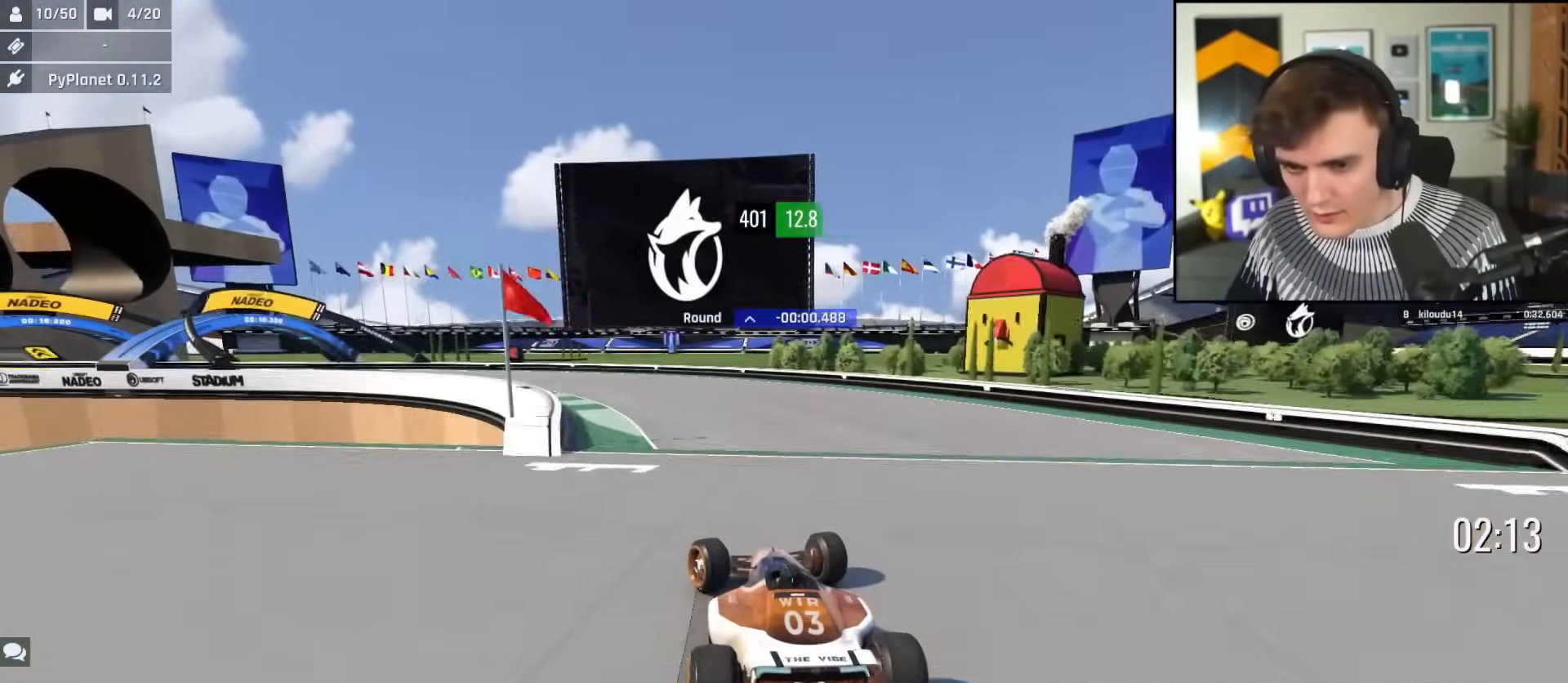
{"keys": ["left", "up"], "events": [[434, "up", "down"]]}
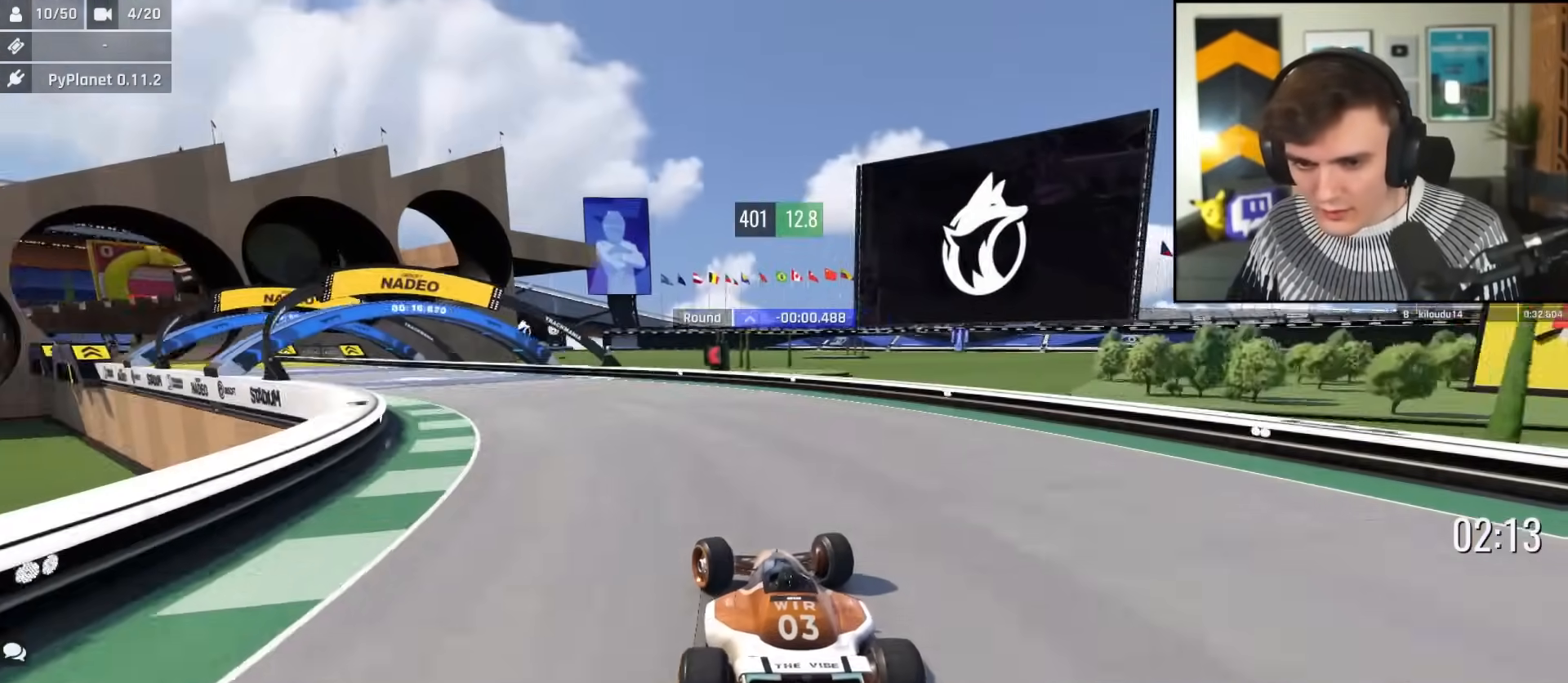
{"keys": ["left", "up"], "events": [[351, "up", "up"], [501, "up", "down"]]}
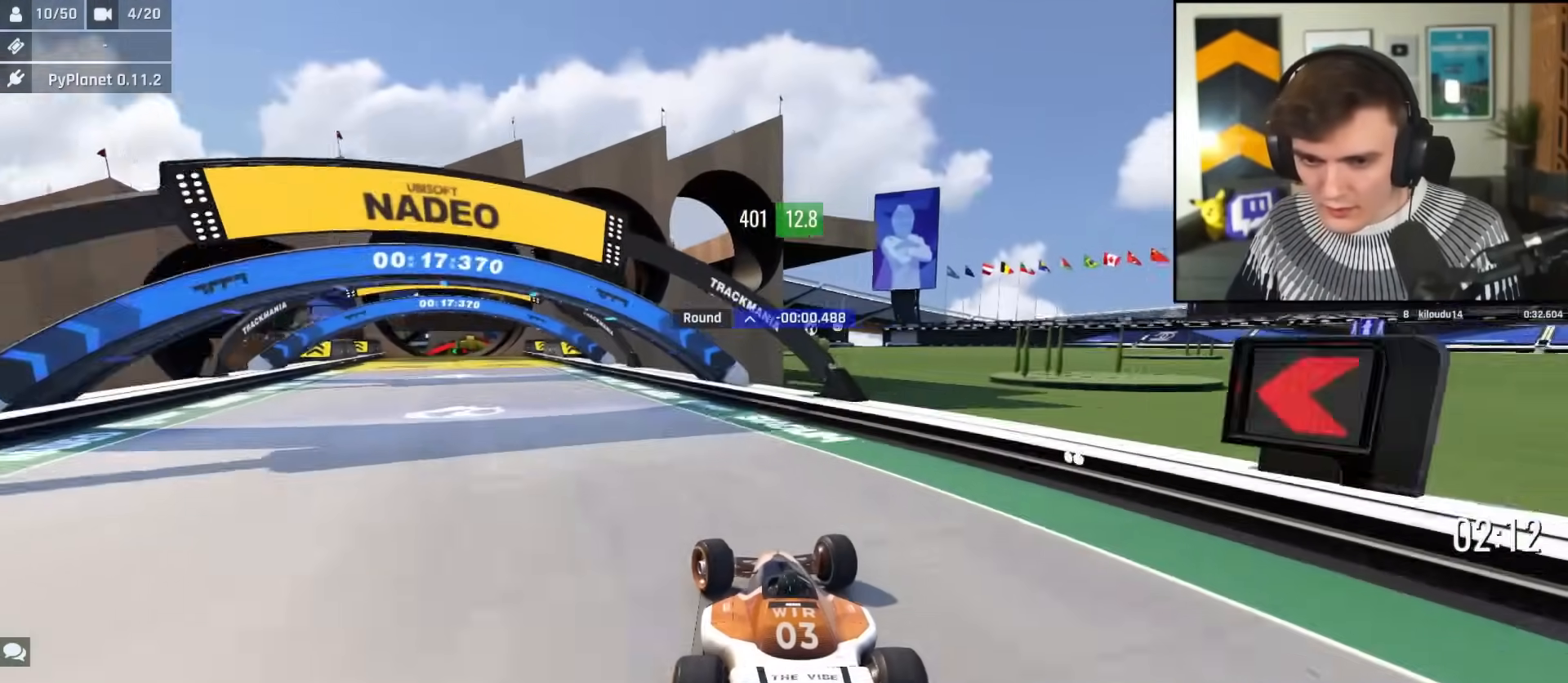
{"keys": ["left", "up"], "events": []}
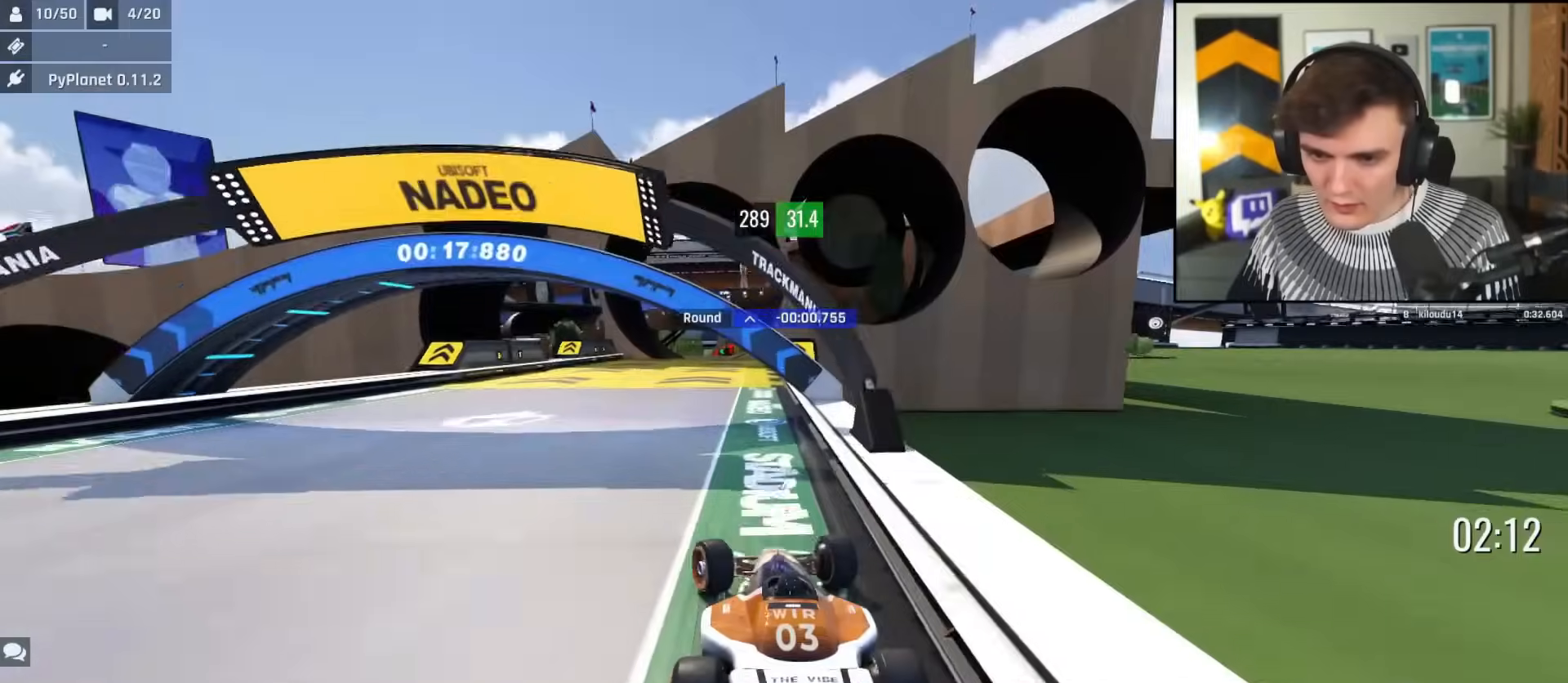
{"keys": ["up"], "events": [[201, "left", "up"], [301, "right", "down"], [434, "right", "up"]]}
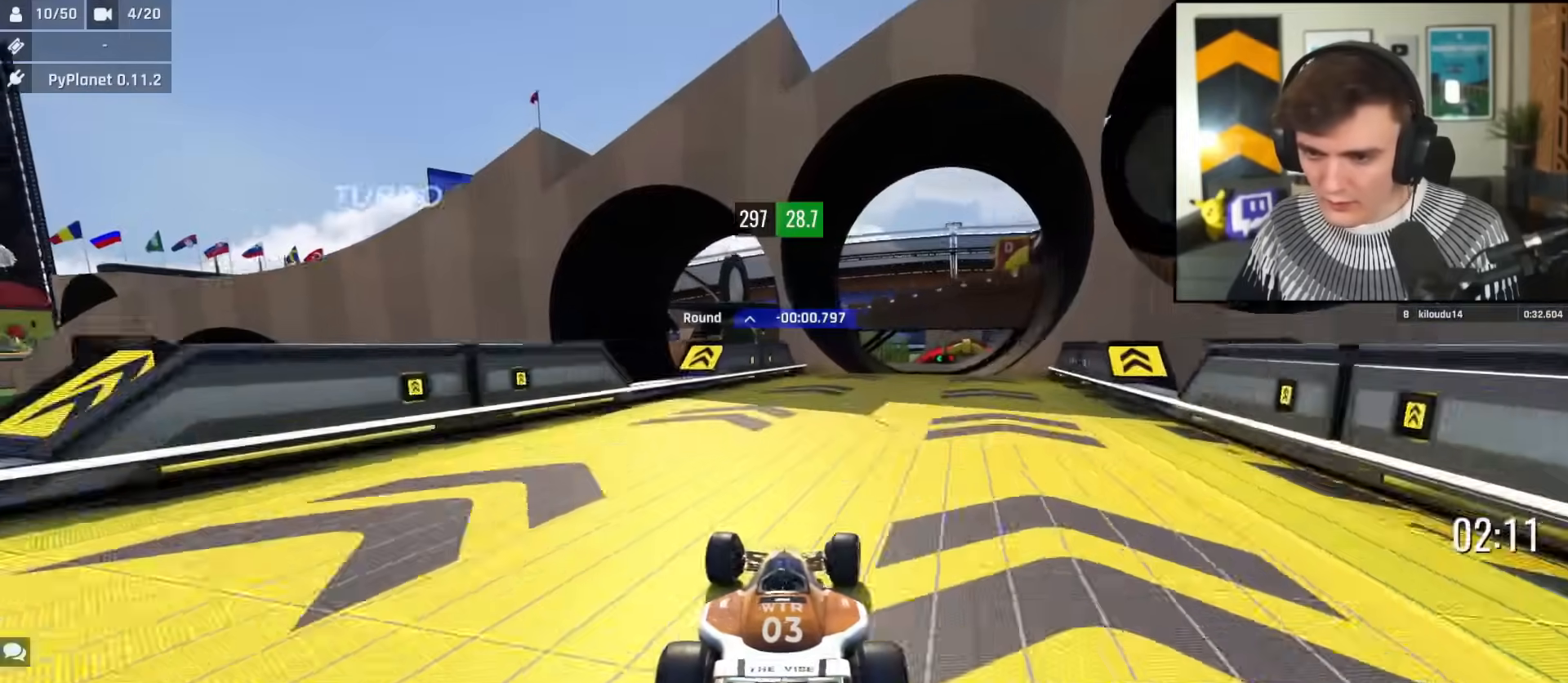
{"keys": ["right", "up"], "events": [[33, "right", "down"], [217, "right", "up"], [317, "right", "down"]]}
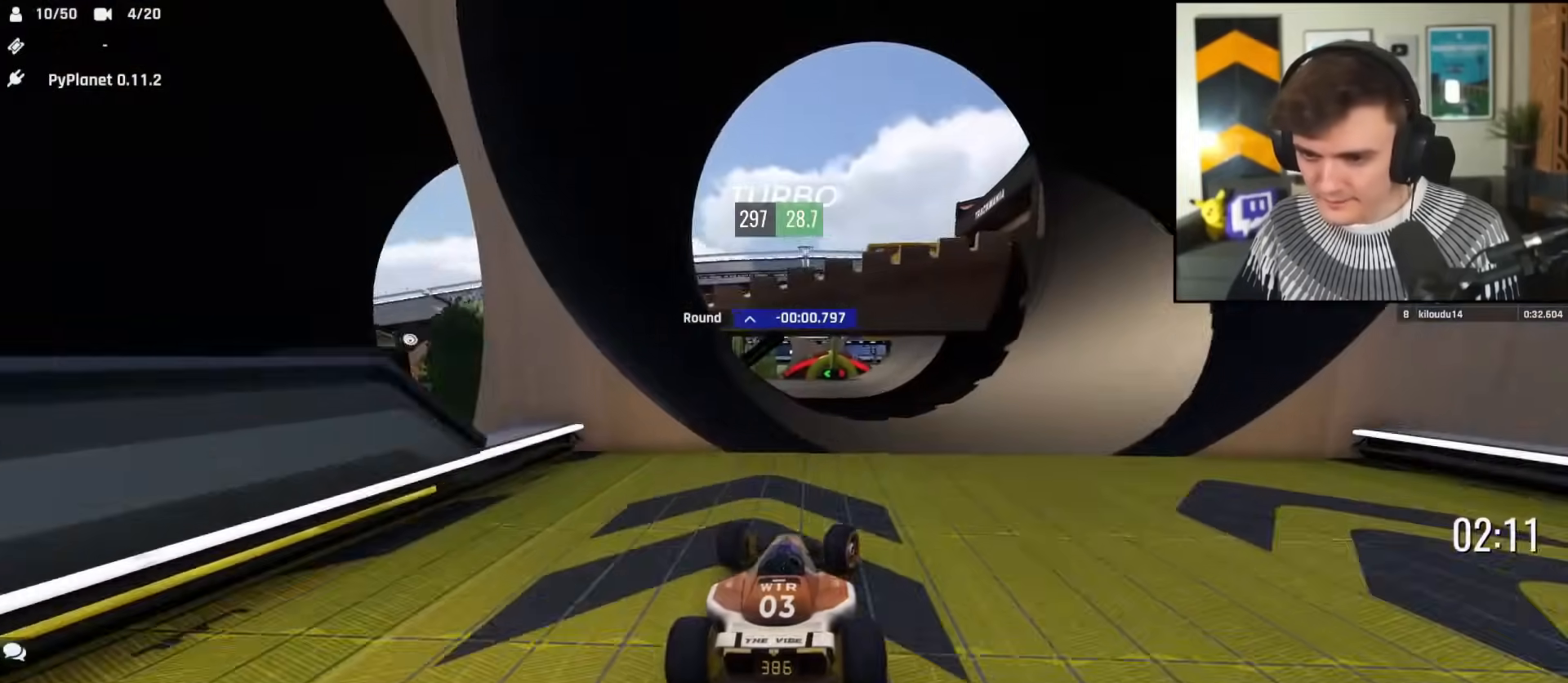
{"keys": ["up"], "events": [[234, "brake", "down"], [284, "brake", "up"], [451, "right", "up"]]}
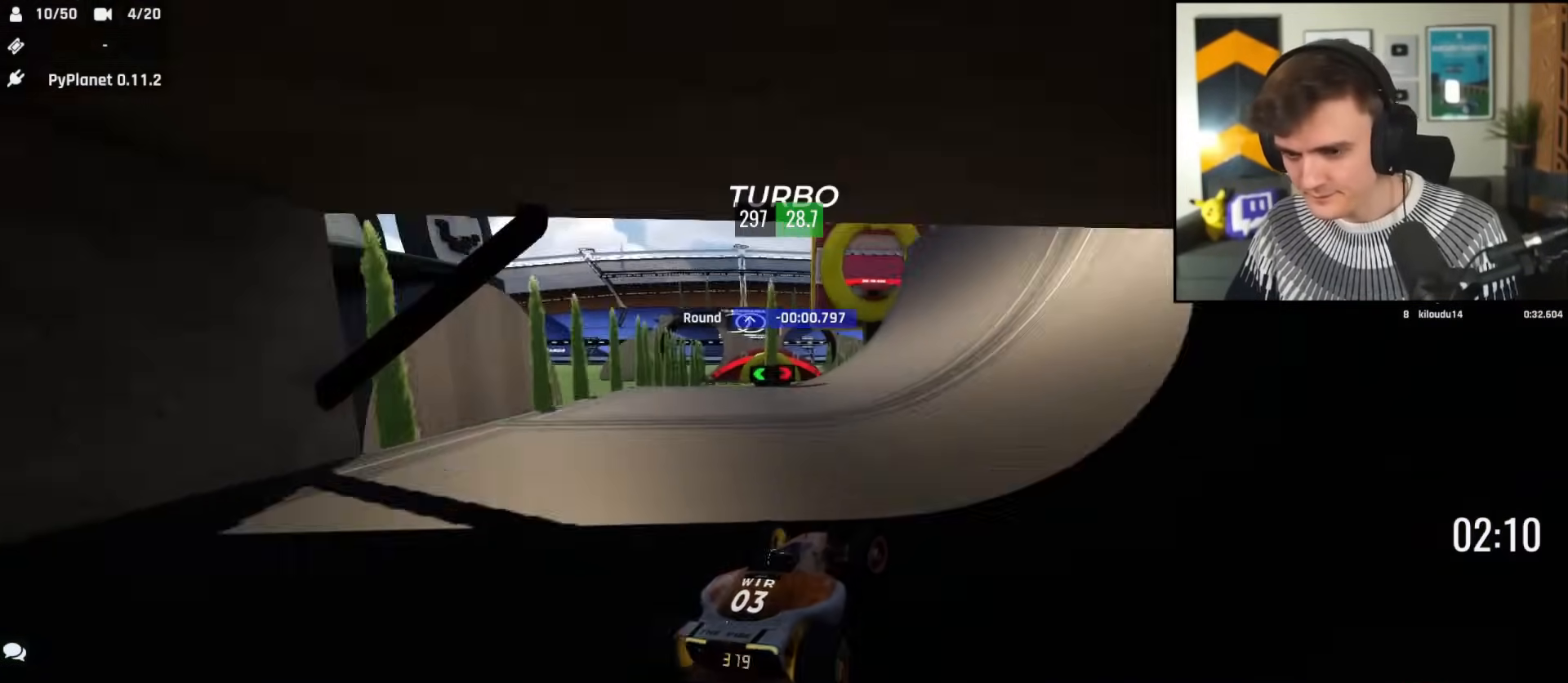
{"keys": ["right", "up"], "events": [[67, "right", "down"], [150, "right", "up"], [300, "left", "down"], [334, "left", "up"], [434, "right", "down"]]}
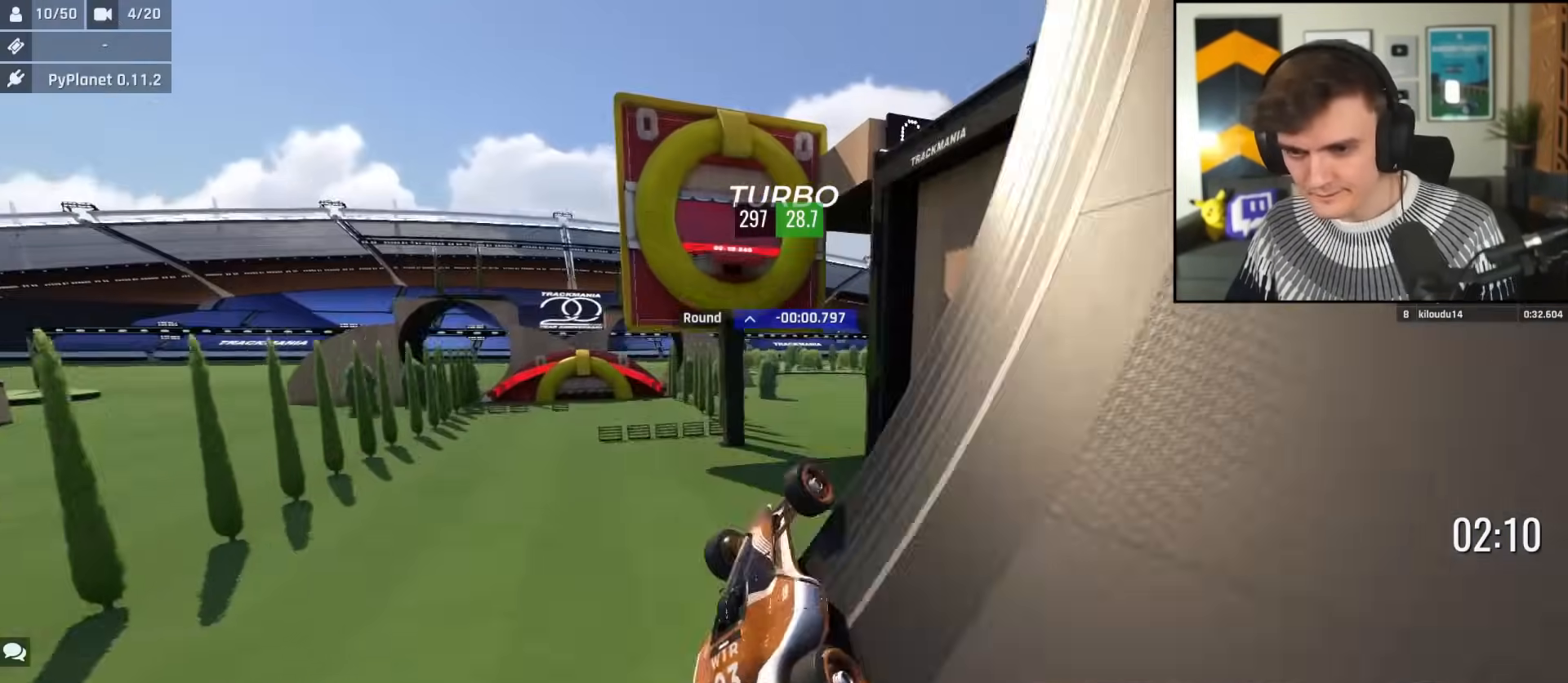
{"keys": ["up"], "events": [[133, "right", "up"]]}
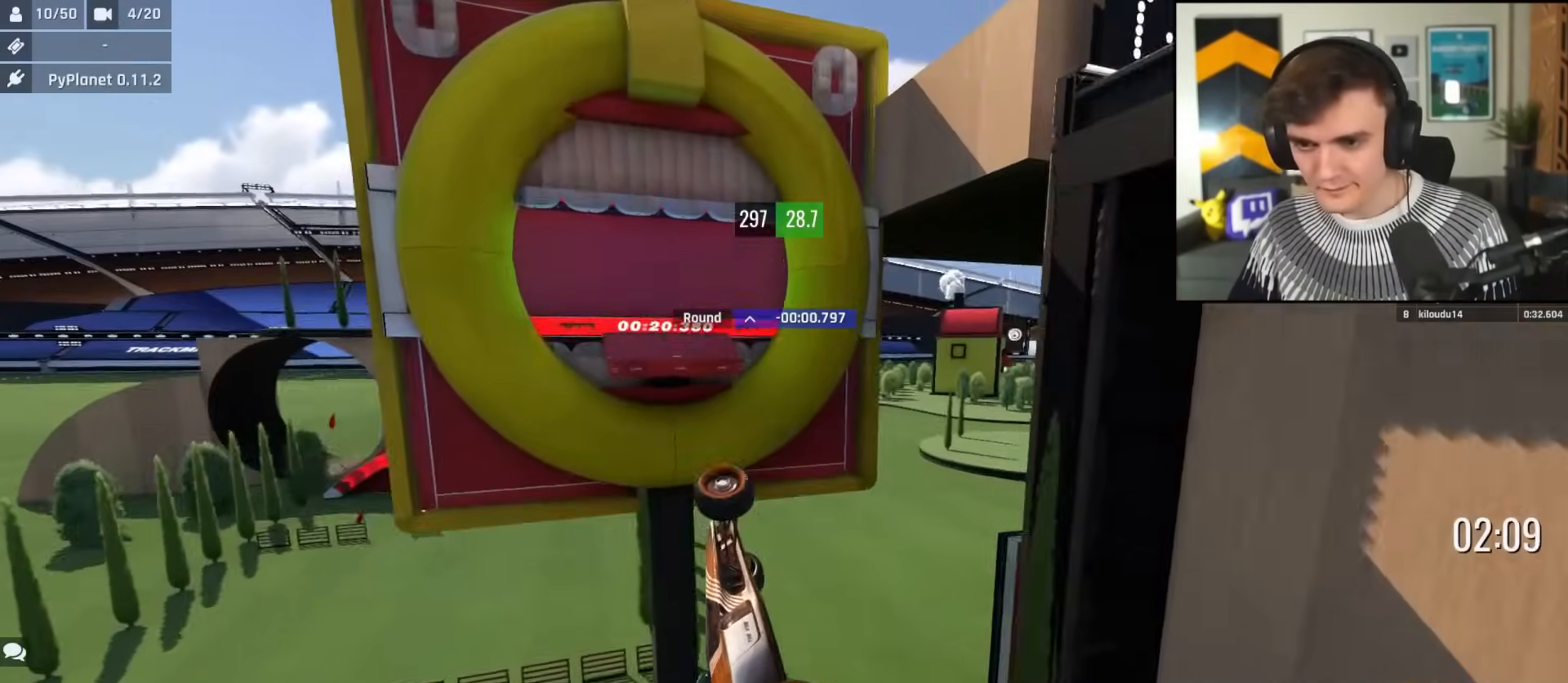
{"keys": ["up"], "events": []}
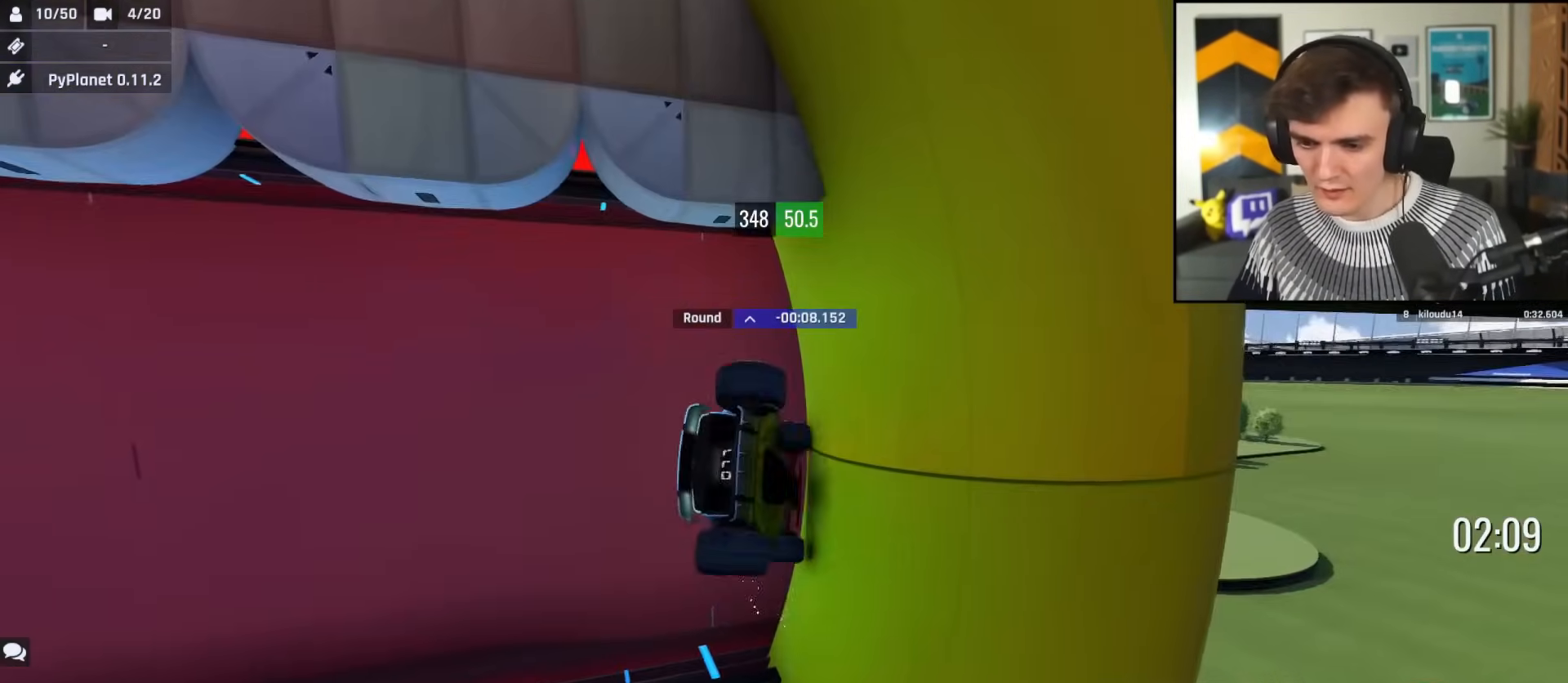
{"keys": ["up"], "events": []}
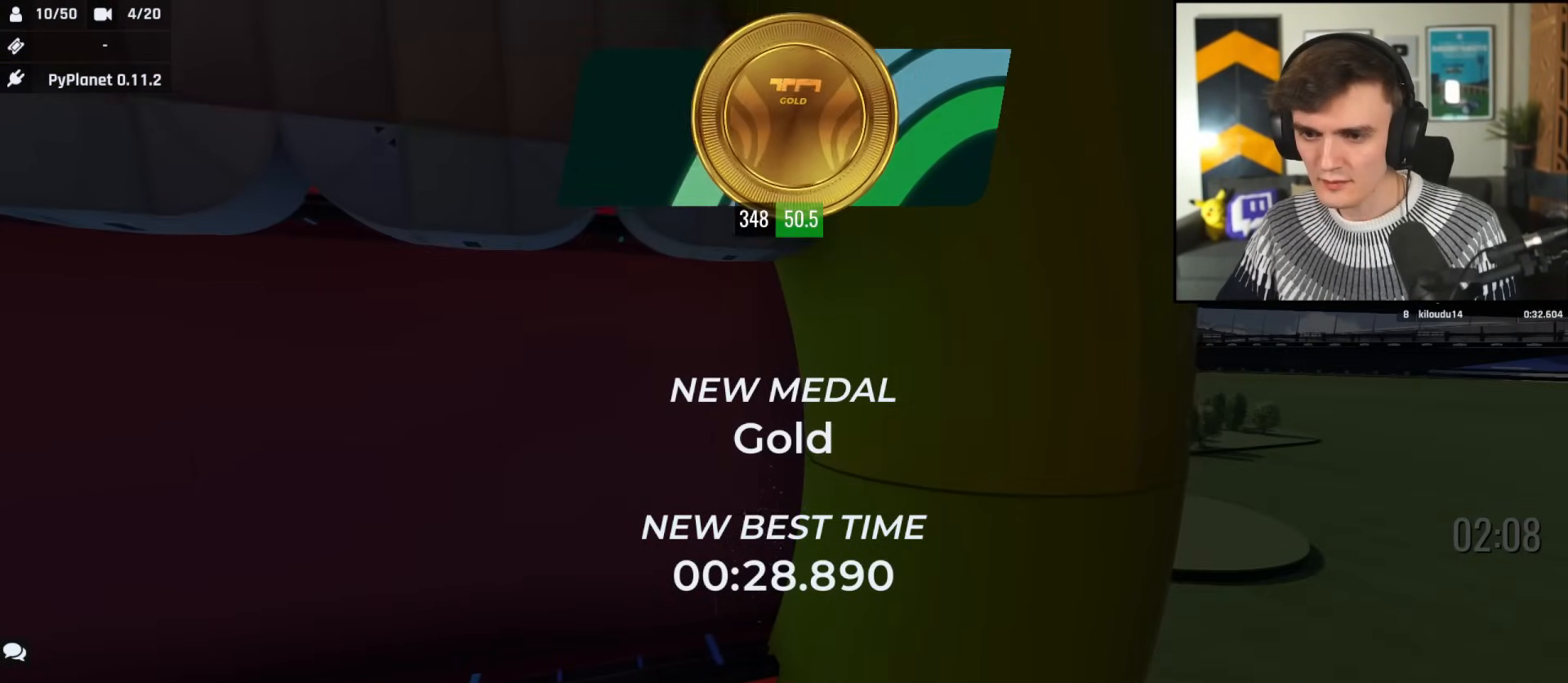
{"keys": ["up"], "events": []}
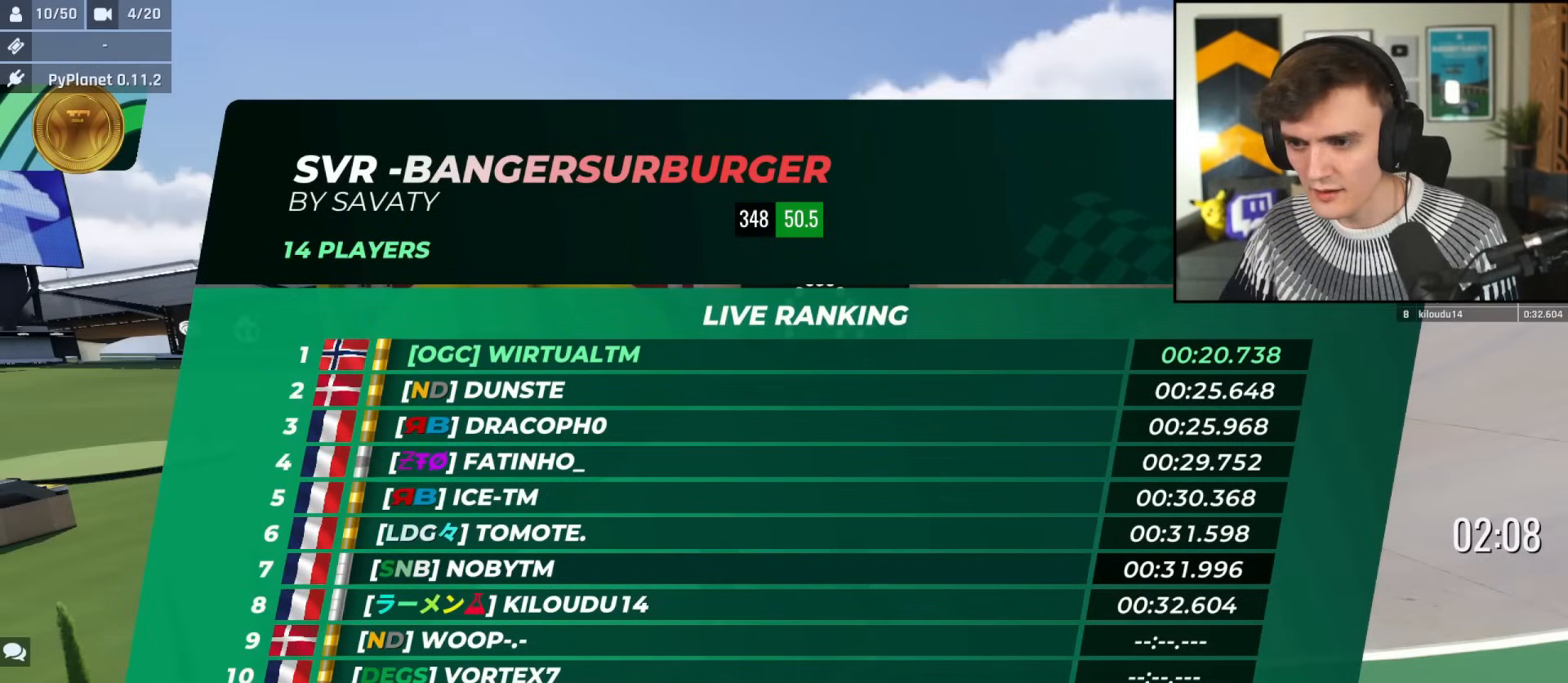
{"keys": ["up"], "events": []}